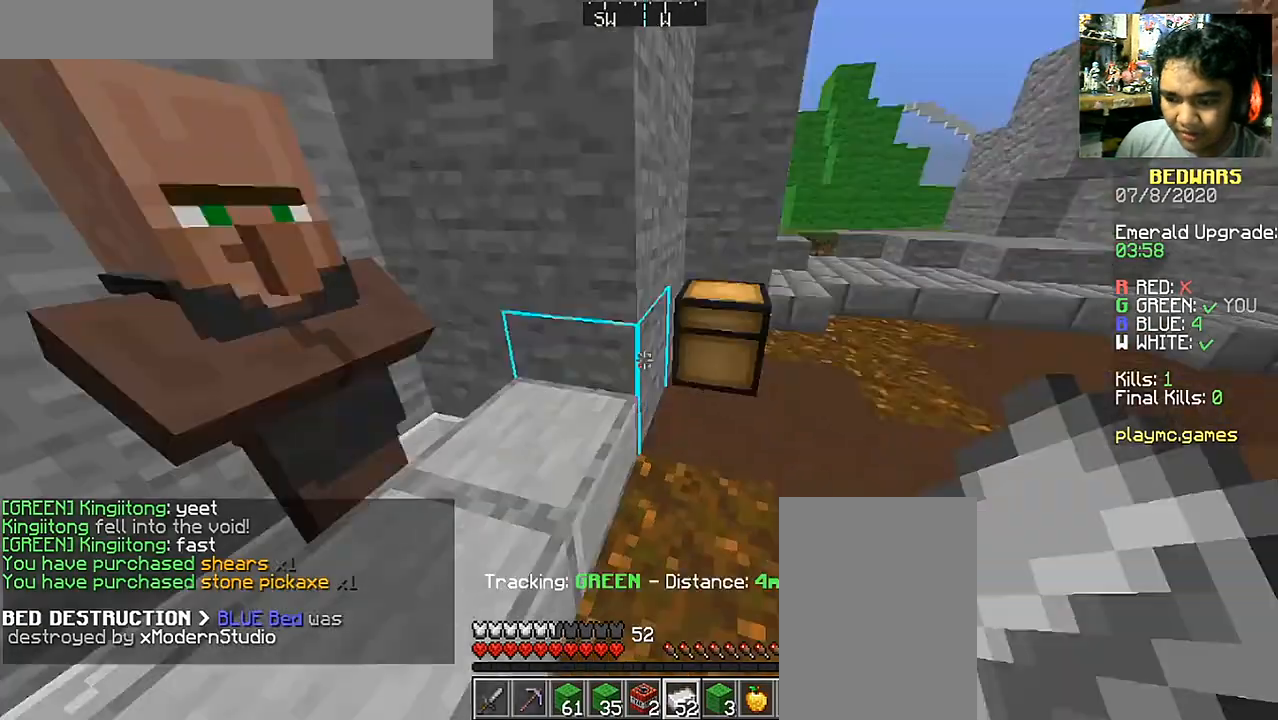
Gameplay with keyboard and mouse; each line is a JSON object with the keys and mouse buttons held at the frame after it. "events" lists presses ("down") and releases ("up") of "a", "d", "s", "space", "w", "mouse_left" and "mouse_right" between this image and that frame as [ms after this image, input, new state], when the widget could be followed in between. "mouse_left", "mouse_right" = the "left", "right" buttons of the "mouse" list. No other keys are recorded. Fast repeated clicks can show as one long hold. Mouse movement is not recorded.
{"keys": ["a", "w"], "mouse": [], "events": [[150, "w", "down"], [250, "a", "down"]]}
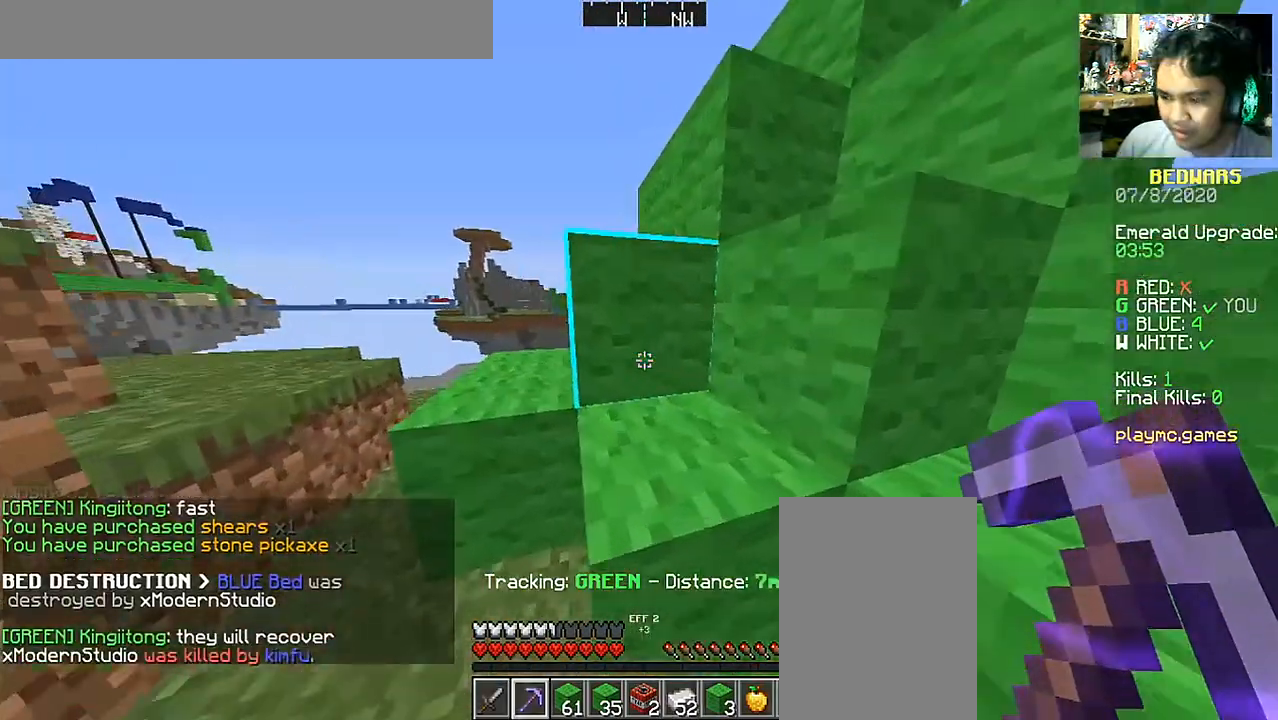
{"keys": ["space", "w"], "mouse": [], "events": [[400, "a", "up"], [400, "space", "down"]]}
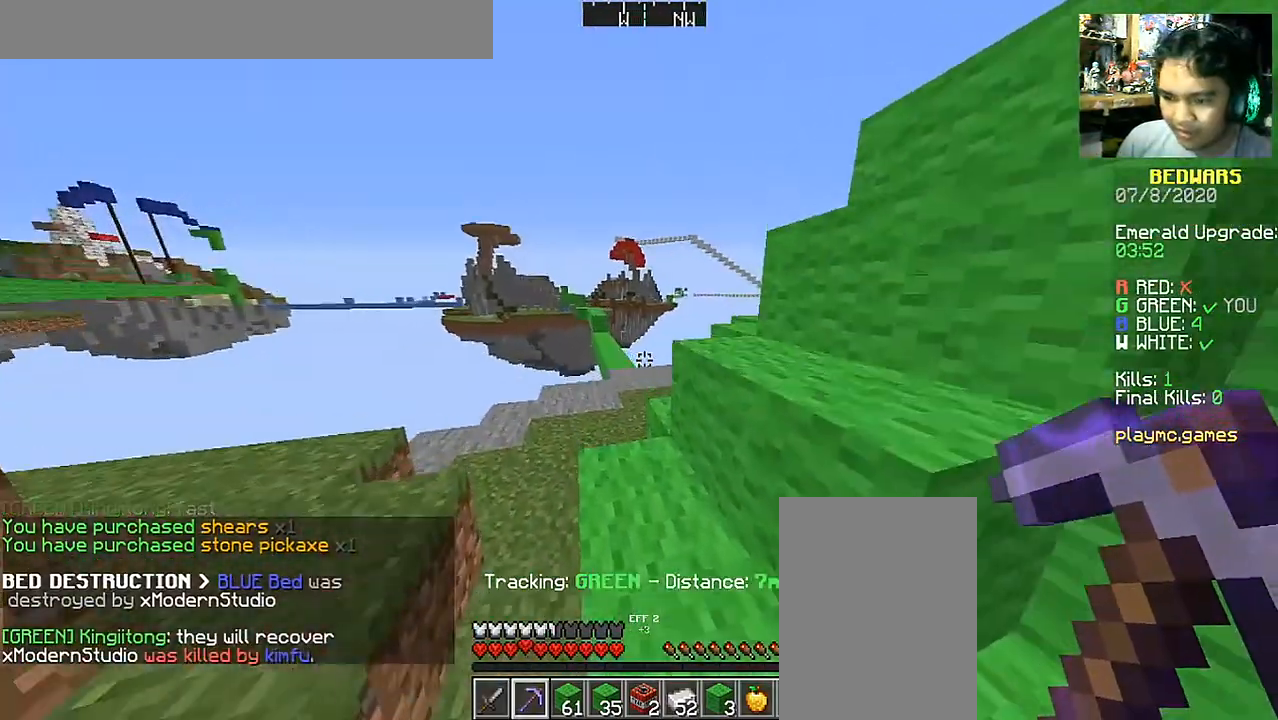
{"keys": ["w"], "mouse": [], "events": [[50, "space", "up"]]}
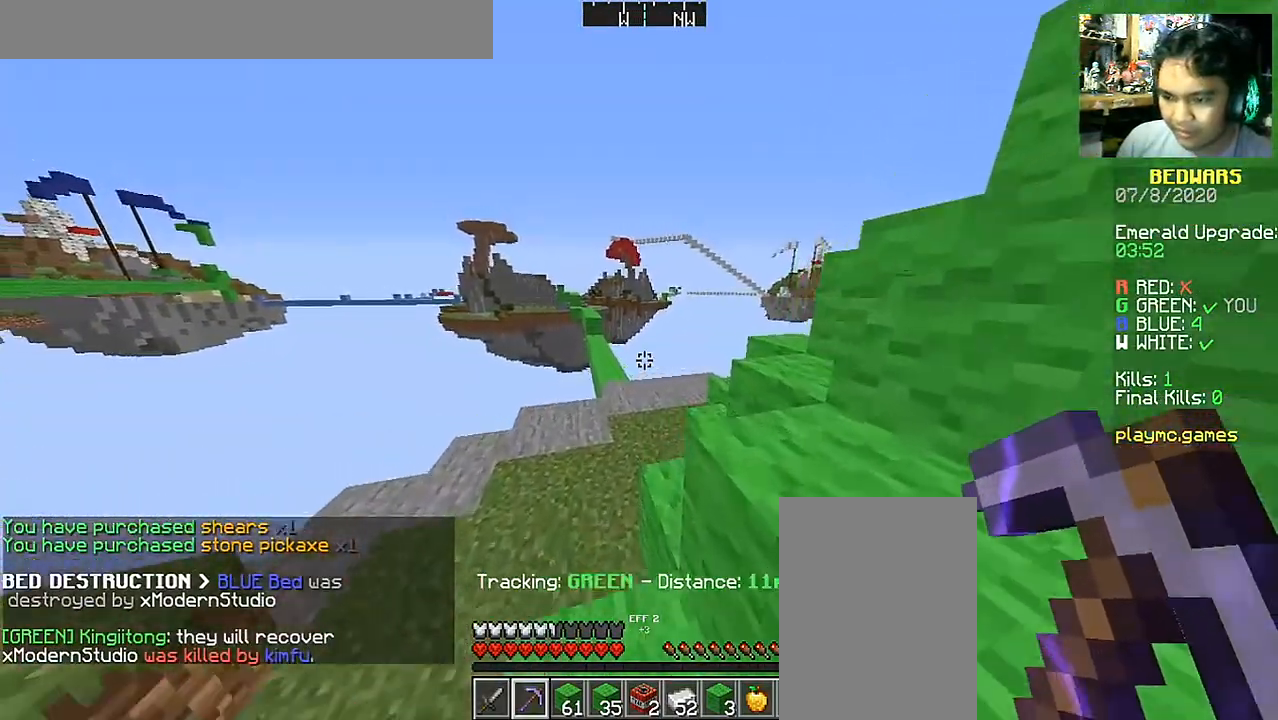
{"keys": [], "mouse": [], "events": [[50, "space", "down"], [200, "space", "up"], [300, "w", "up"]]}